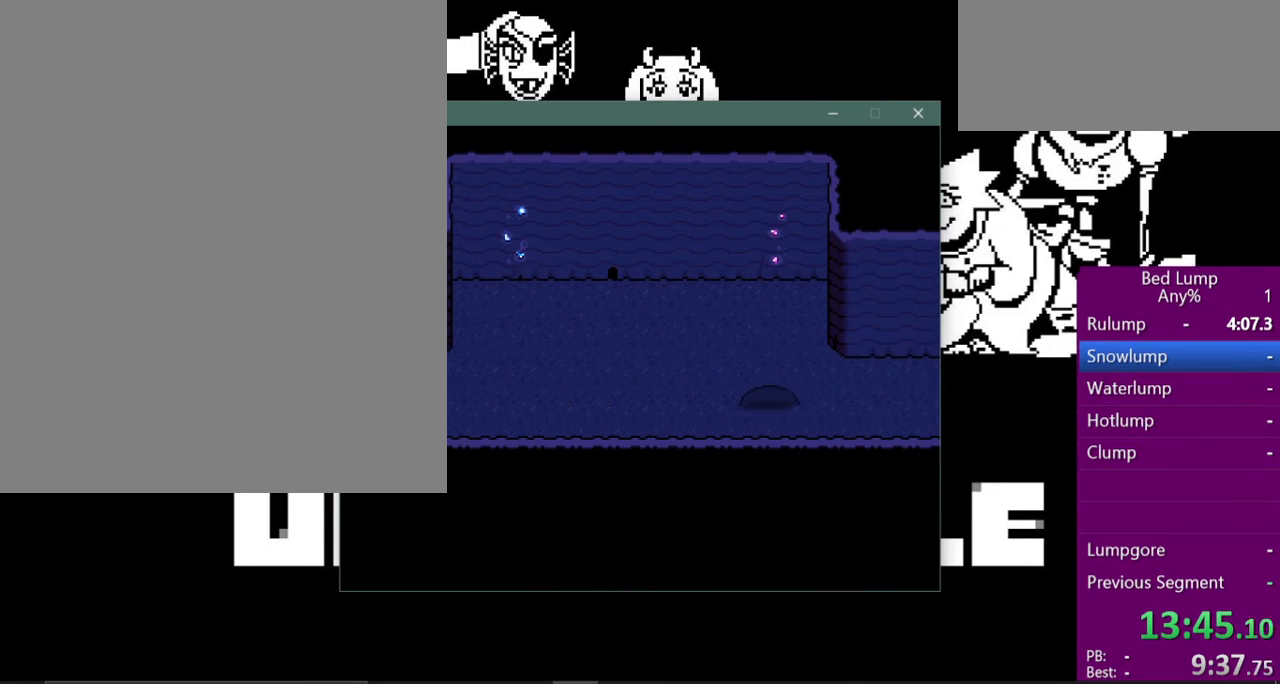
Gameplay with keyboard; each line is a JSON object with the keys held at the frame after it. "events" lists presses ("down") and releases ("up") of "c", "ctrl", "down", "left", "return", "right", "shift", "up", "x" and "z" between this image and that frame as [ms after this image, input, new state], when the widget could be followed in between. No other keys are recorded. Mouse input is not recorded.
{"keys": ["right", "x"], "events": []}
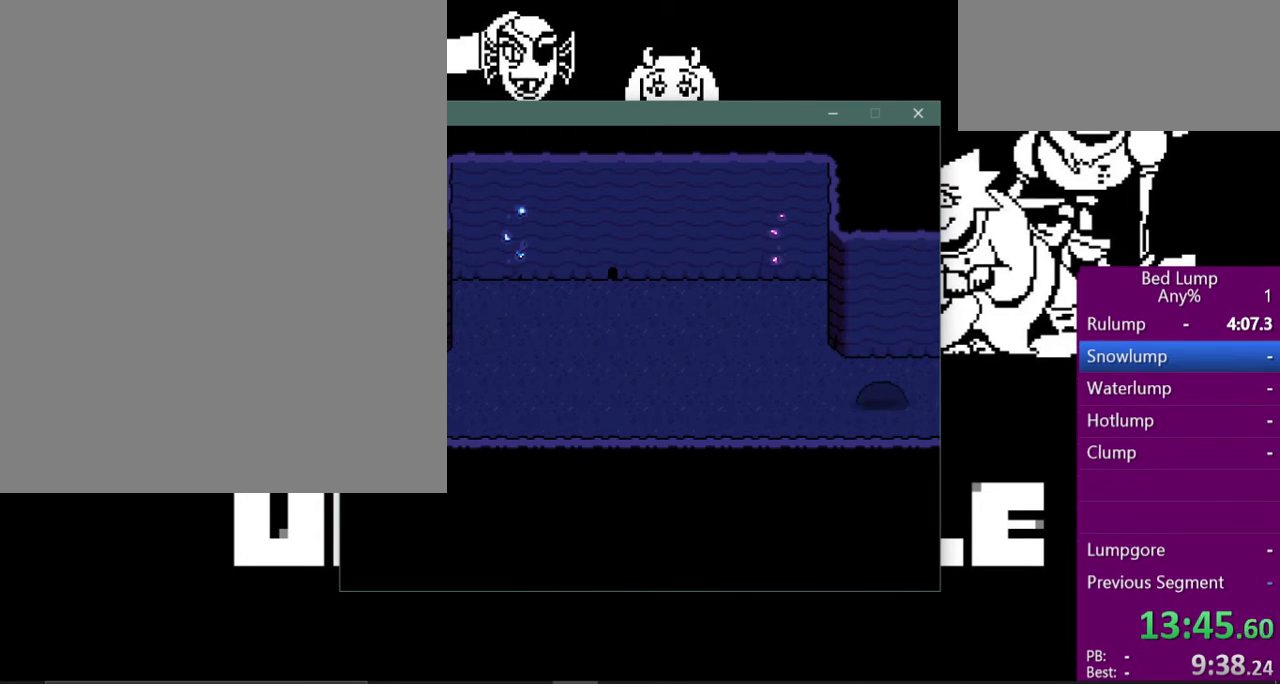
{"keys": ["right", "x"], "events": []}
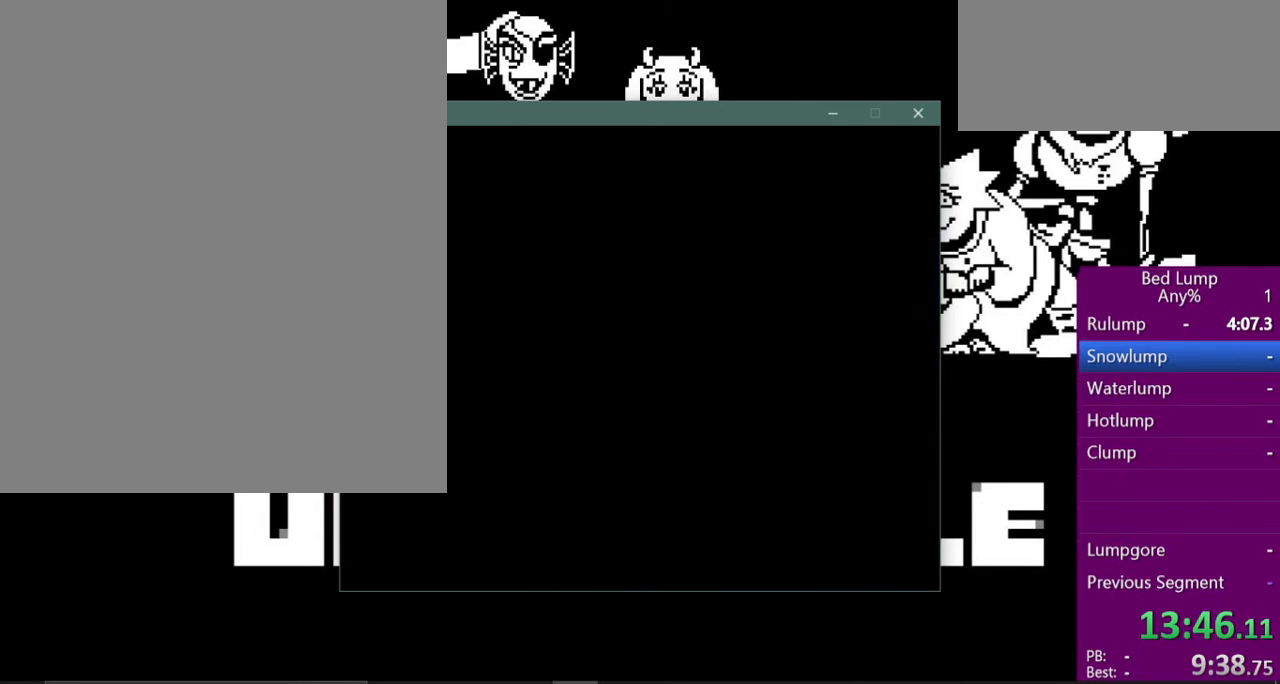
{"keys": ["right", "x"], "events": []}
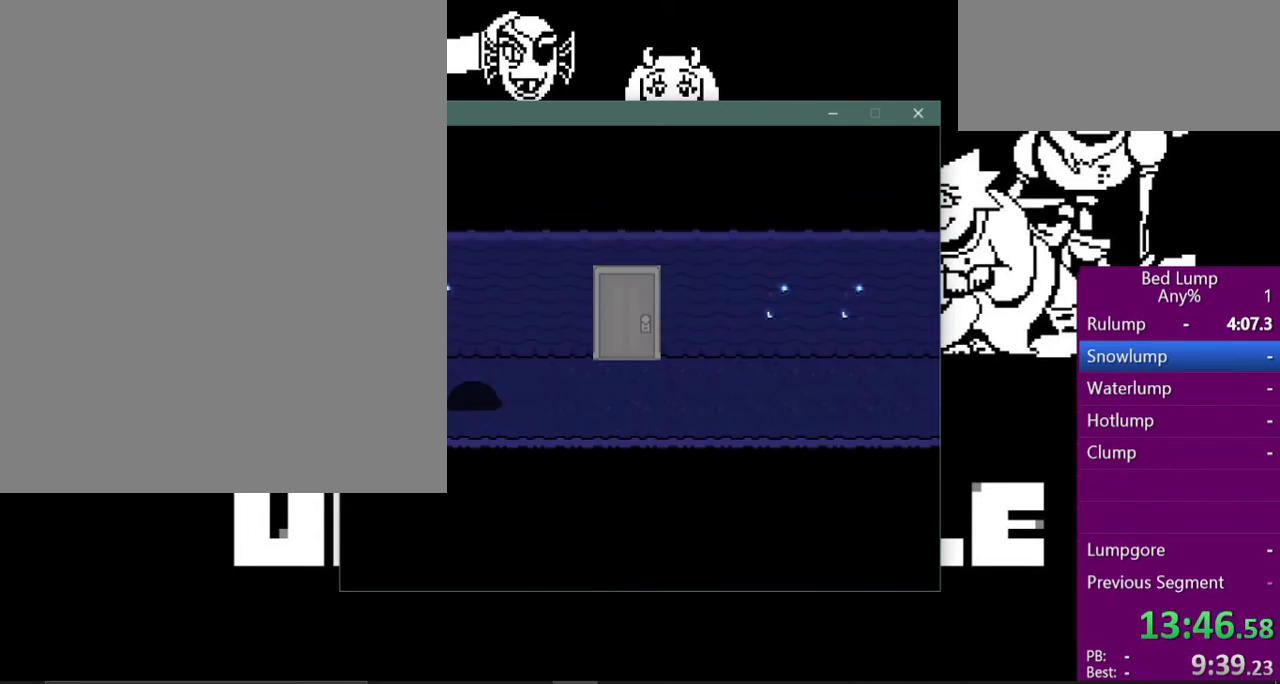
{"keys": ["right", "x"], "events": []}
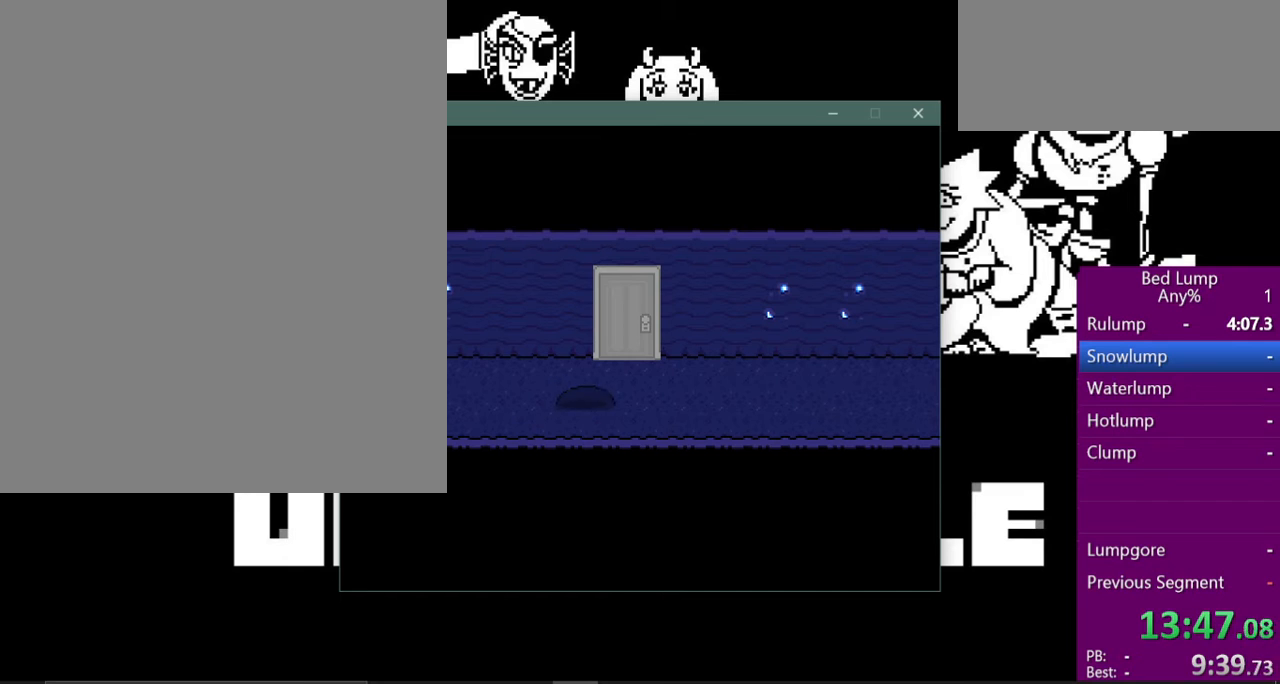
{"keys": ["right", "x"], "events": []}
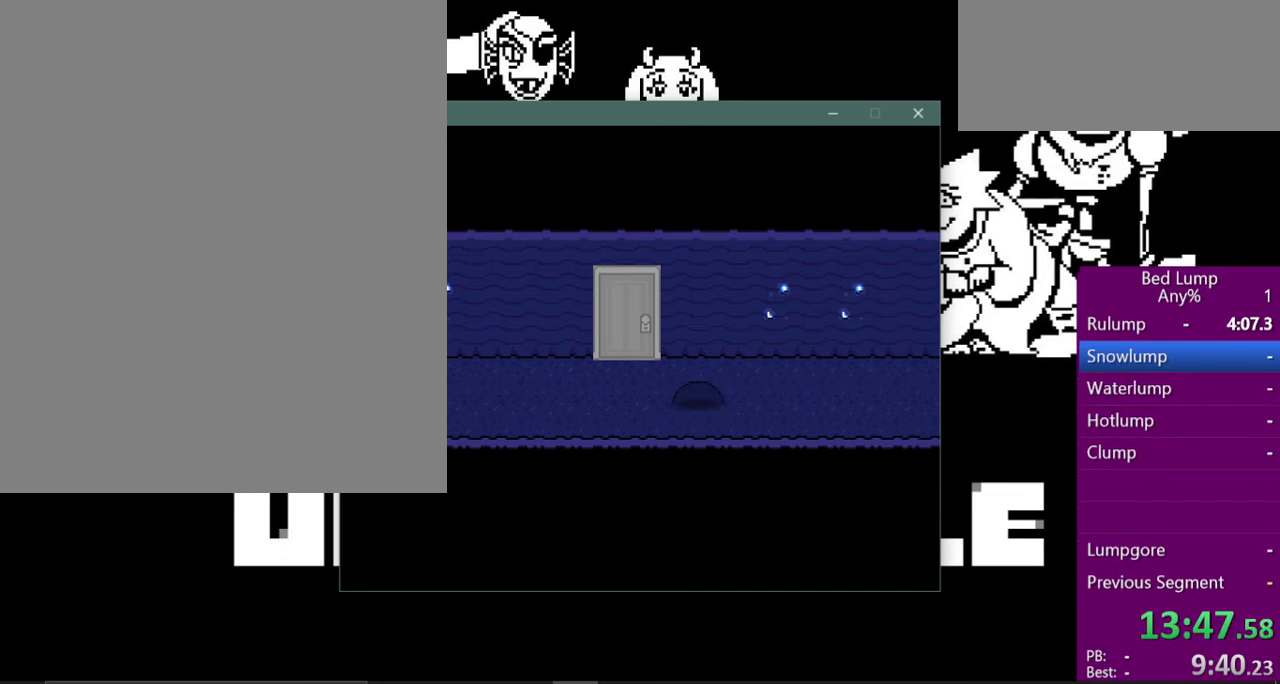
{"keys": ["right", "x"], "events": []}
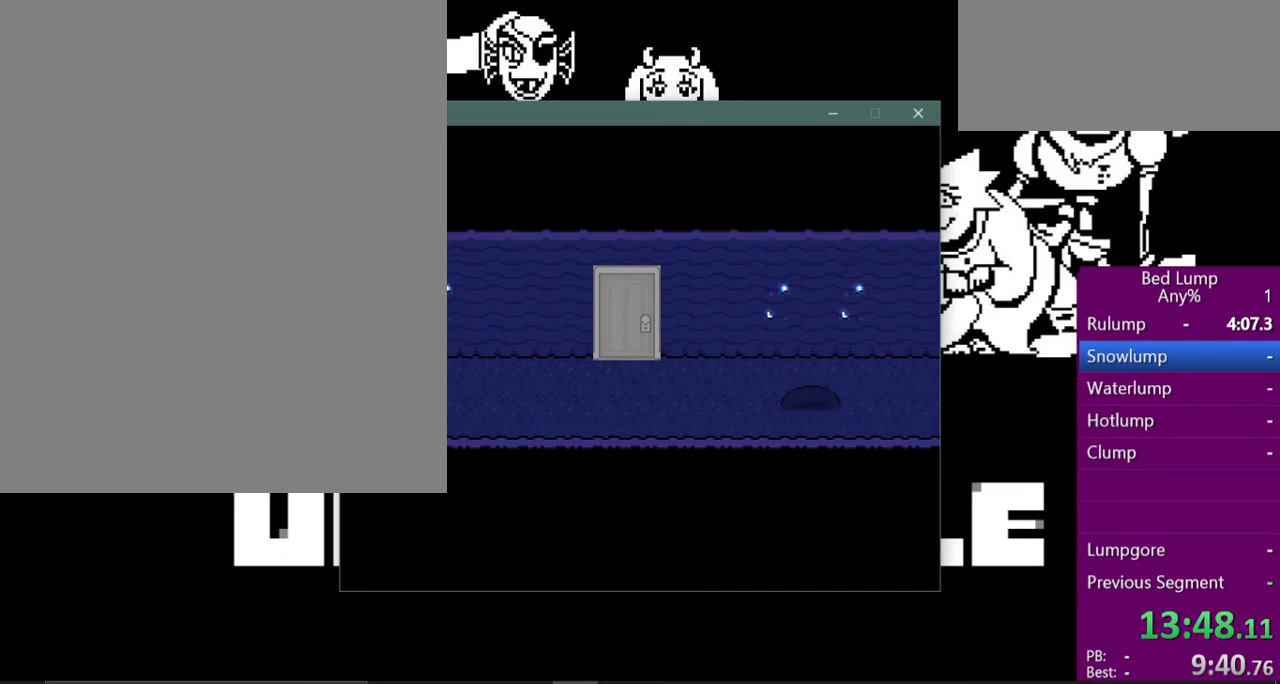
{"keys": ["right", "x"], "events": []}
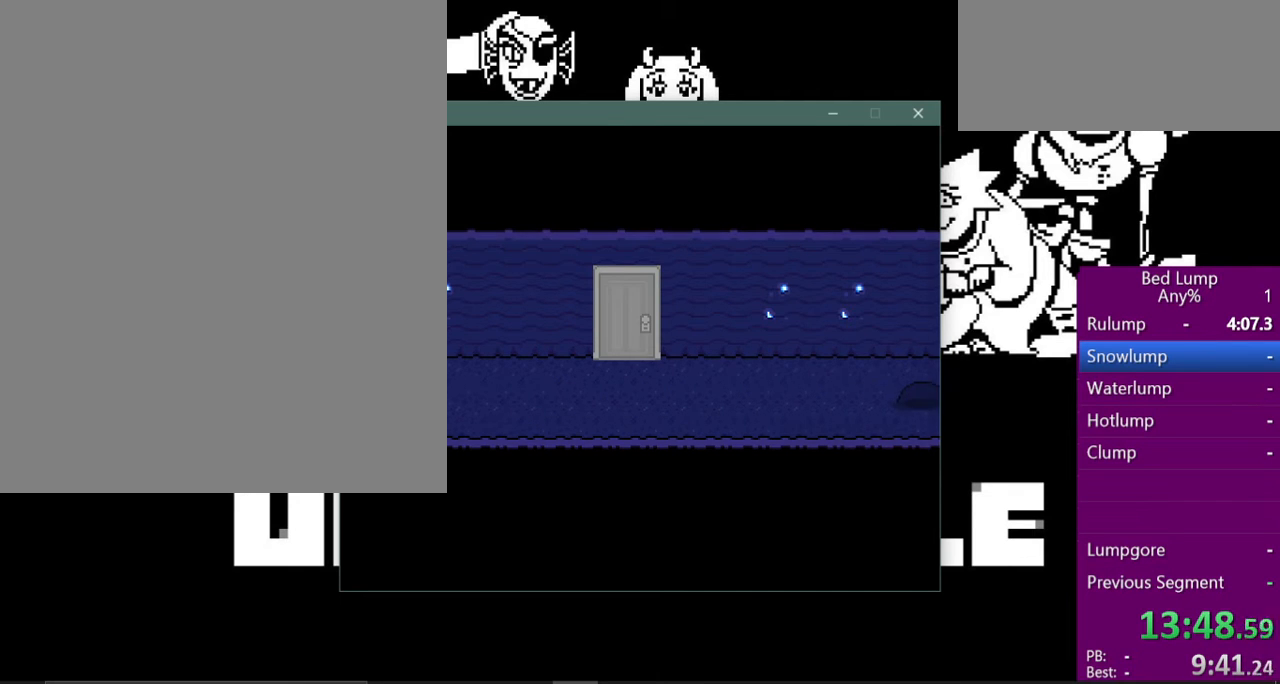
{"keys": ["right", "x"], "events": []}
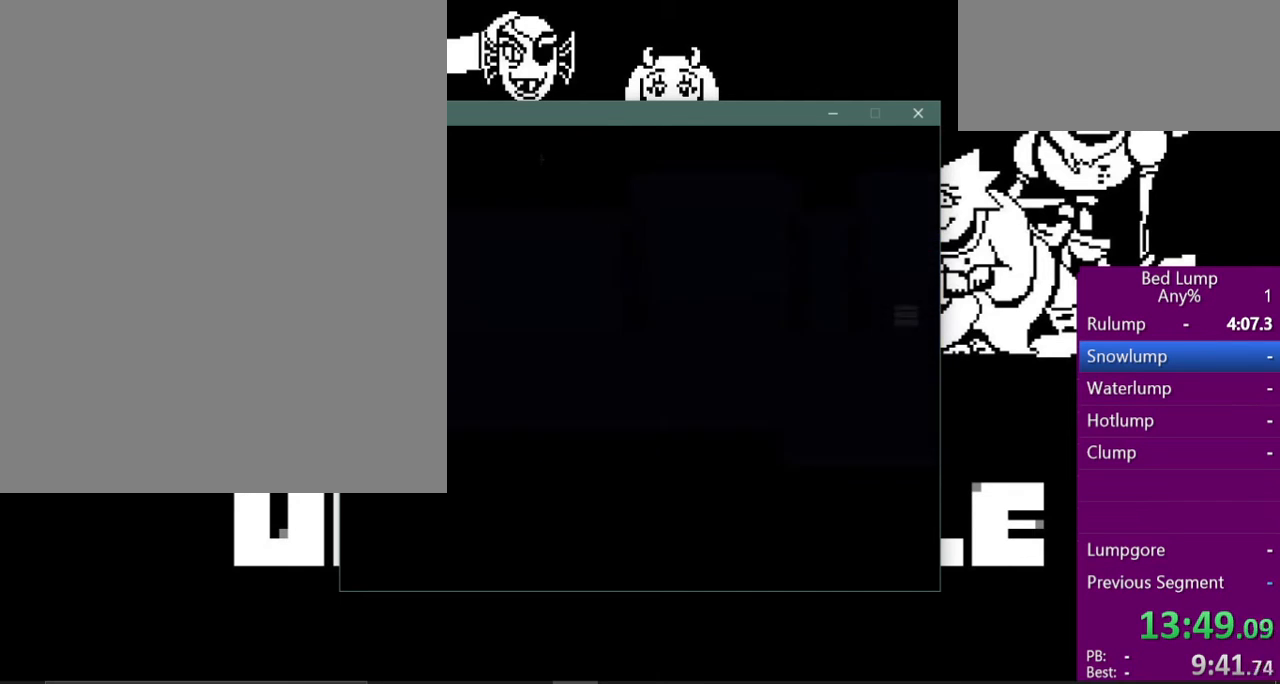
{"keys": ["right", "x"], "events": []}
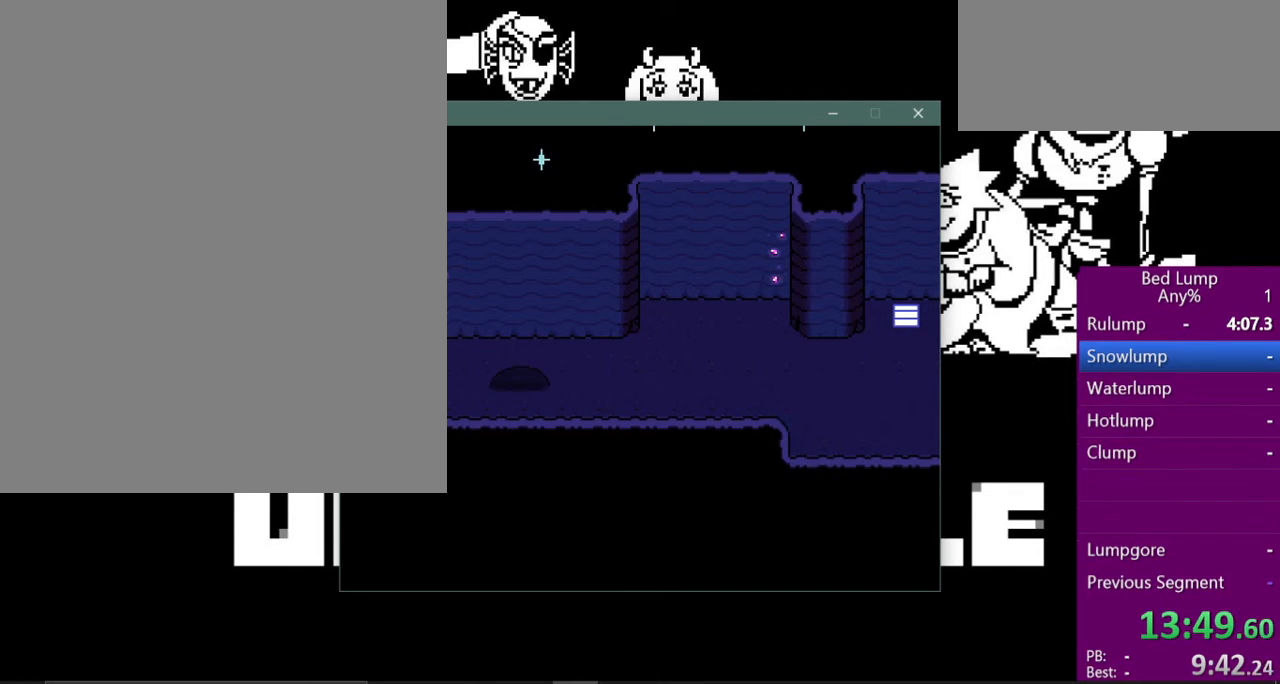
{"keys": ["right", "x"], "events": []}
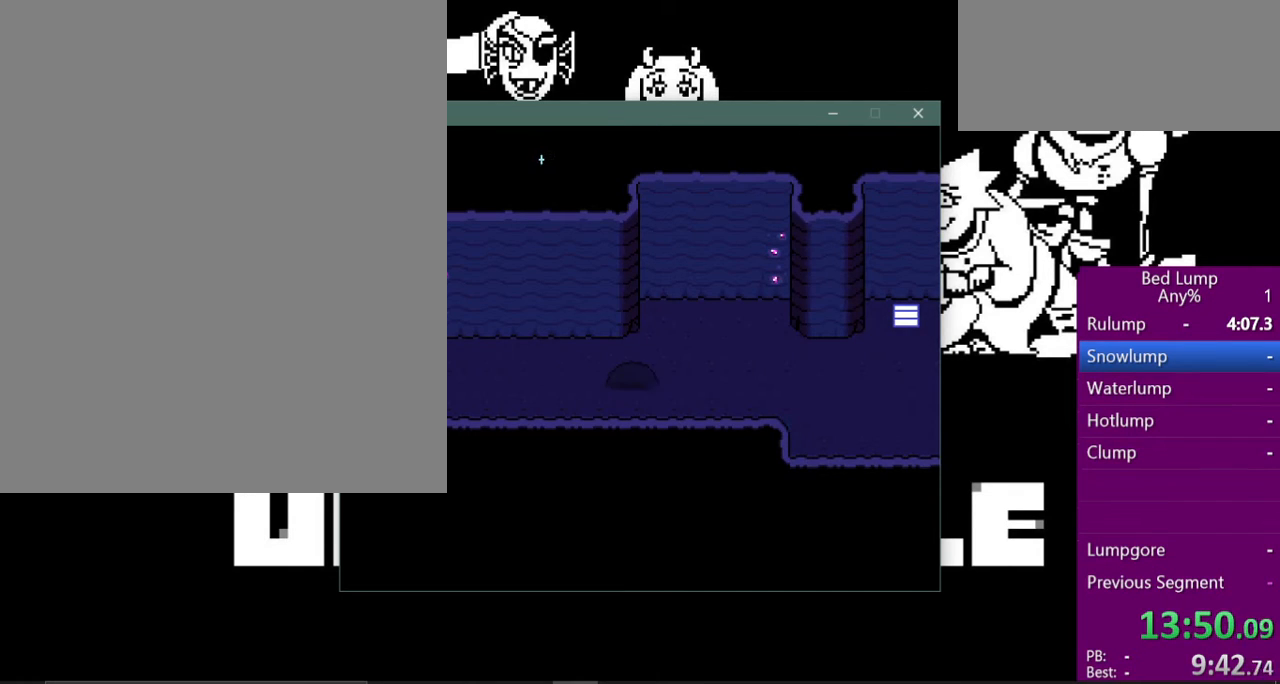
{"keys": ["right", "x"], "events": []}
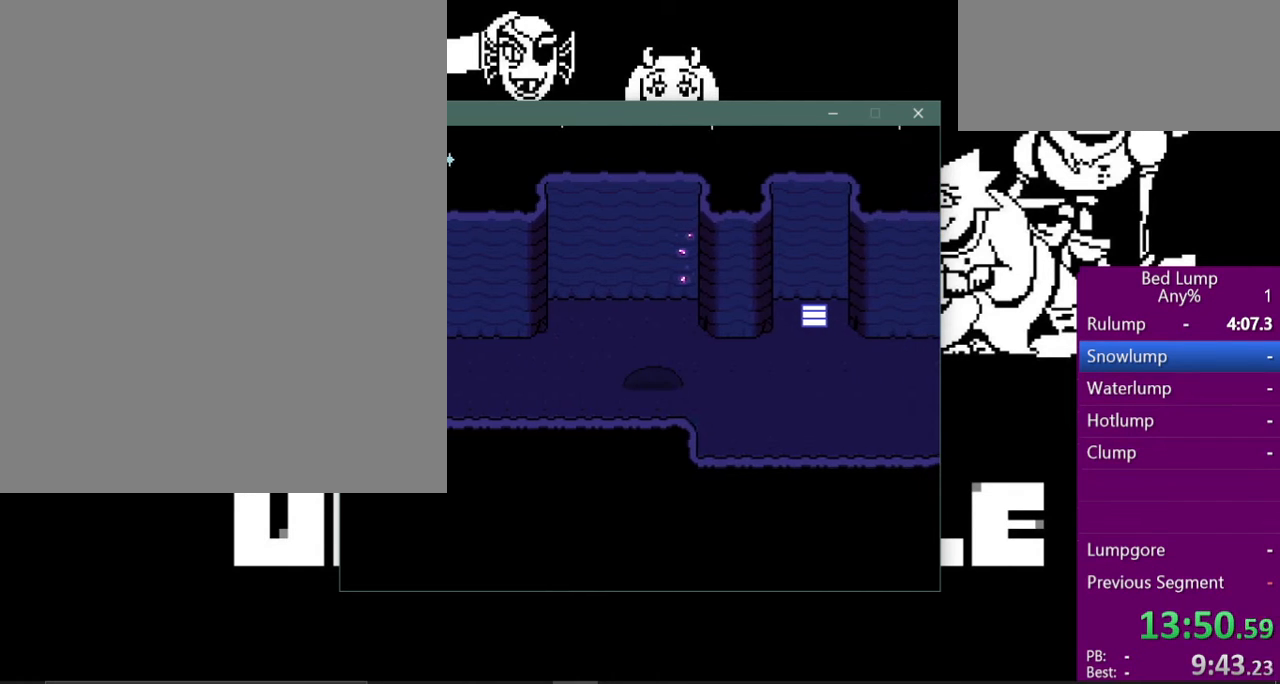
{"keys": ["right", "up", "x"], "events": [[500, "up", "down"]]}
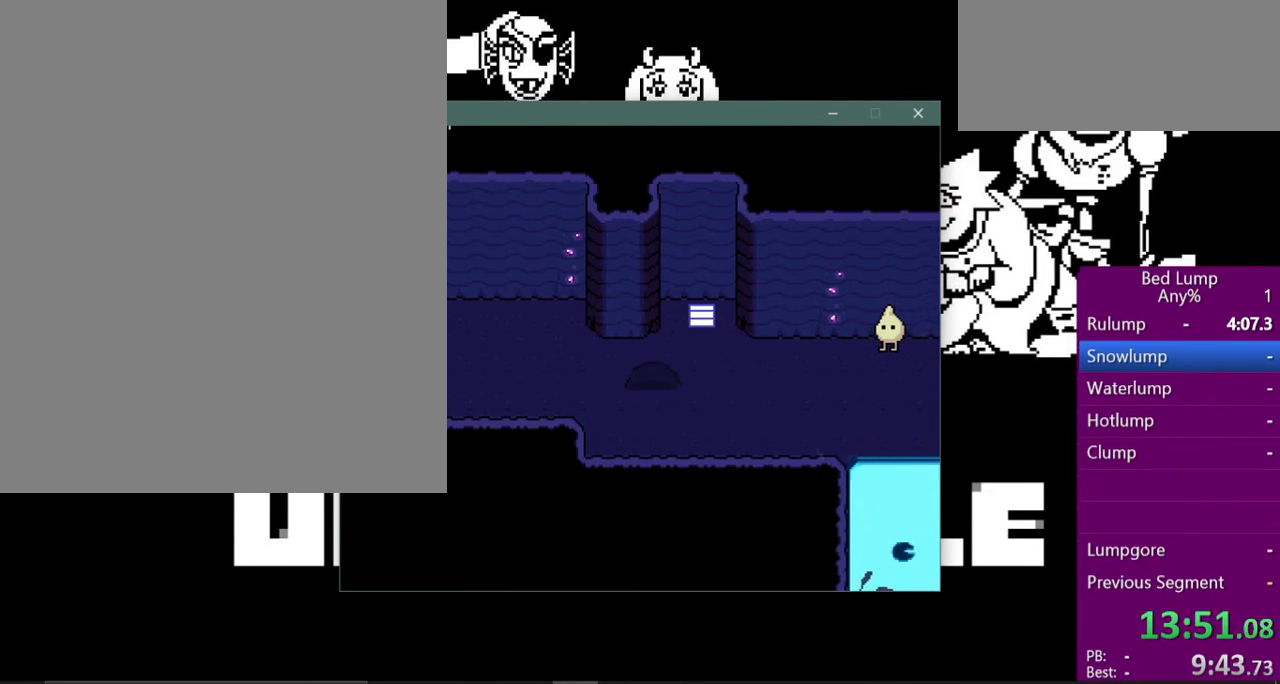
{"keys": ["right", "x"], "events": [[300, "z", "down"], [433, "z", "up"], [467, "up", "up"]]}
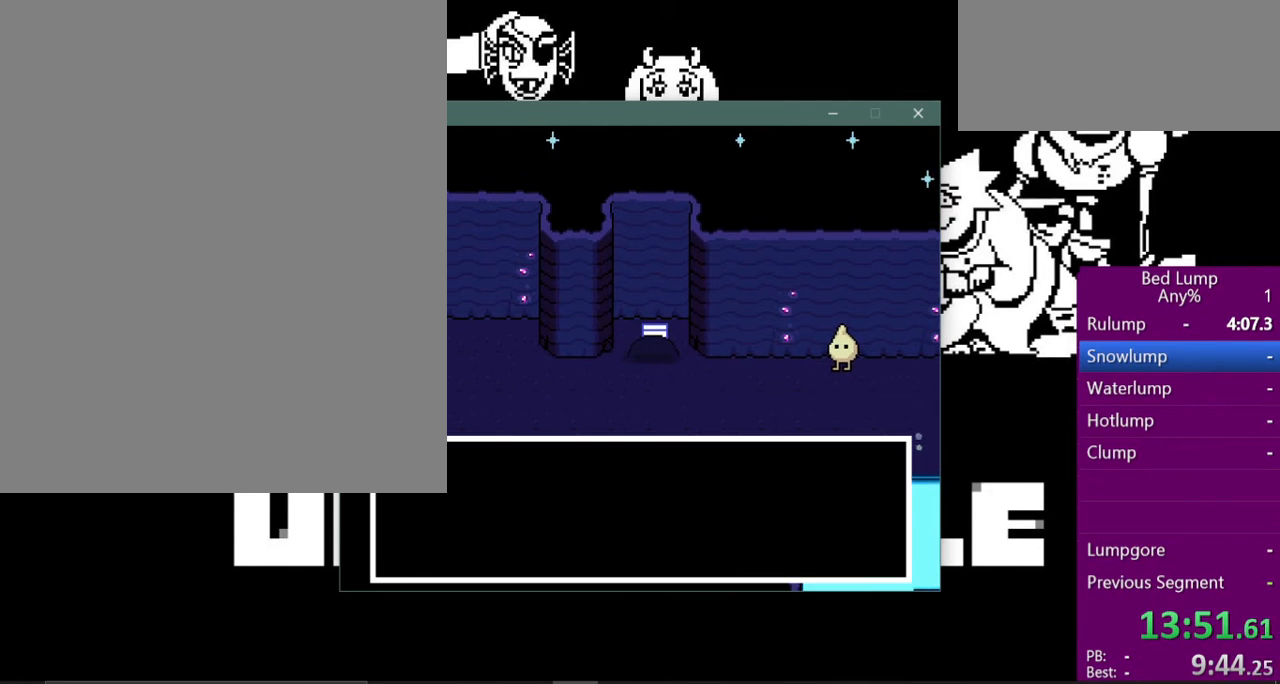
{"keys": ["shift"], "events": [[133, "down", "down"], [233, "x", "up"], [300, "down", "up"], [300, "right", "up"], [300, "z", "down"], [367, "x", "down"], [400, "z", "up"], [433, "return", "down"], [433, "x", "up"], [467, "shift", "down"], [500, "return", "up"]]}
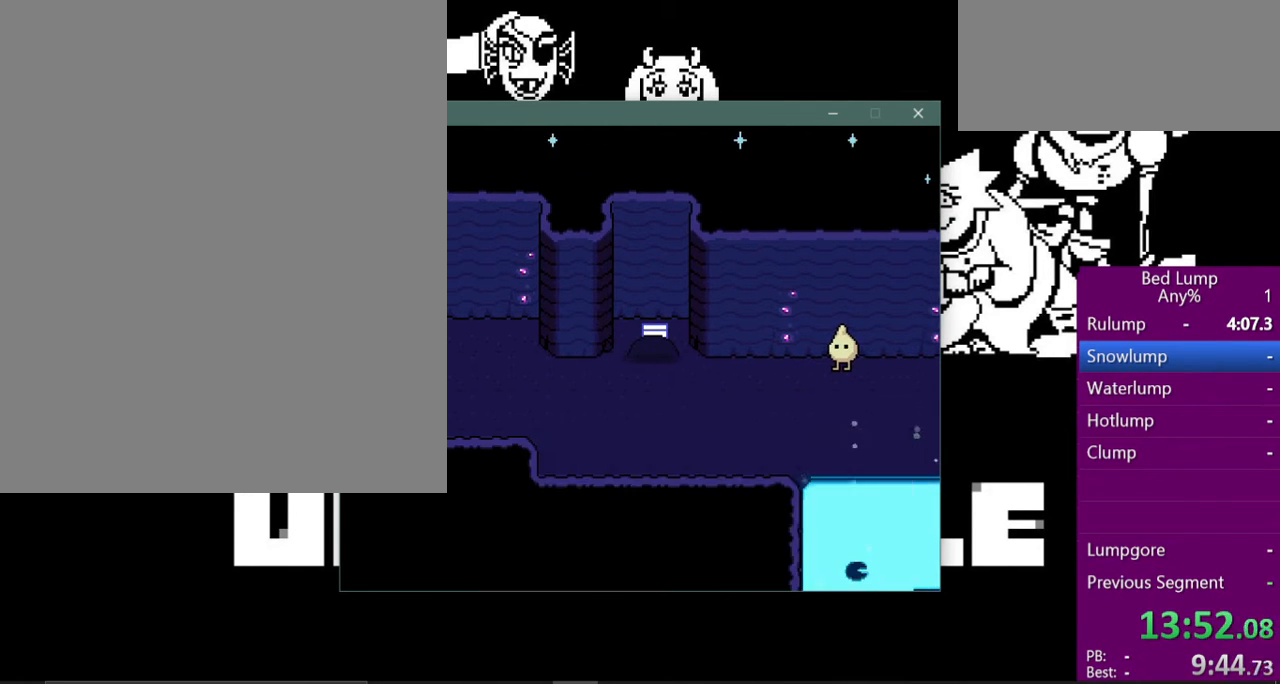
{"keys": ["down", "right", "x"], "events": [[33, "shift", "up"], [33, "z", "down"], [67, "x", "down"], [100, "return", "down"], [100, "z", "up"], [133, "return", "up"], [133, "shift", "down"], [133, "x", "up"], [200, "shift", "up"], [233, "x", "down"], [267, "right", "down"], [400, "down", "down"]]}
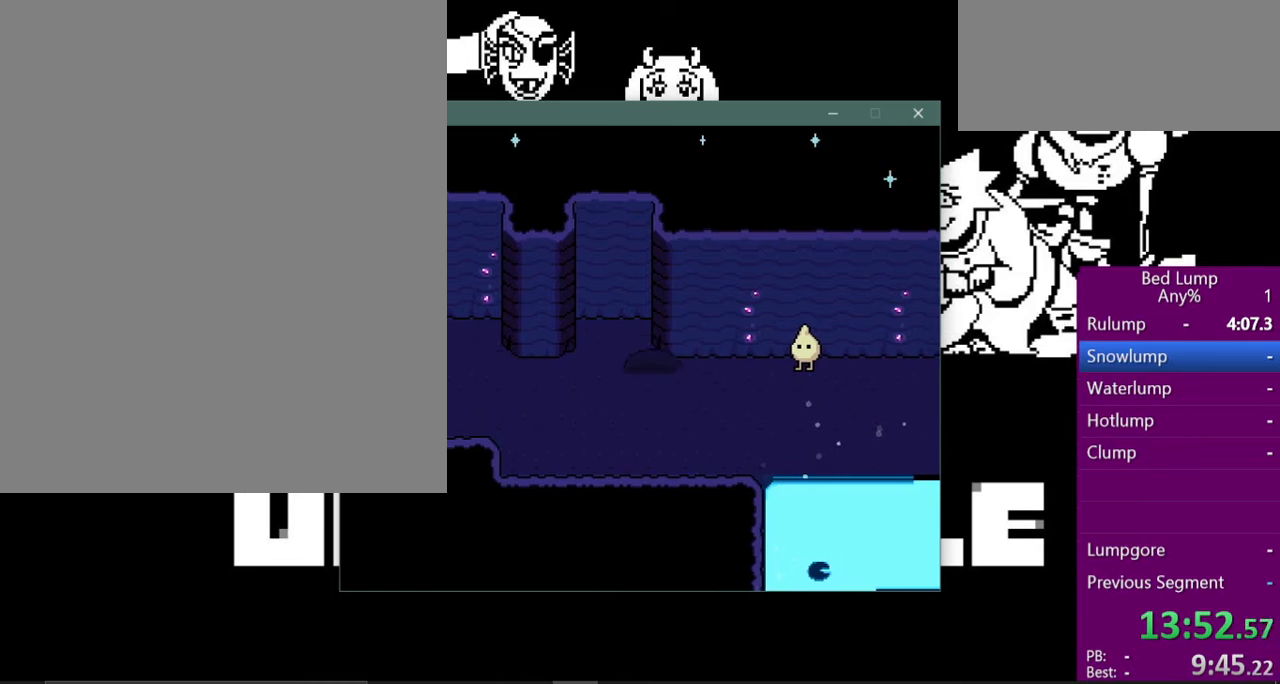
{"keys": ["right", "x"], "events": [[167, "down", "up"]]}
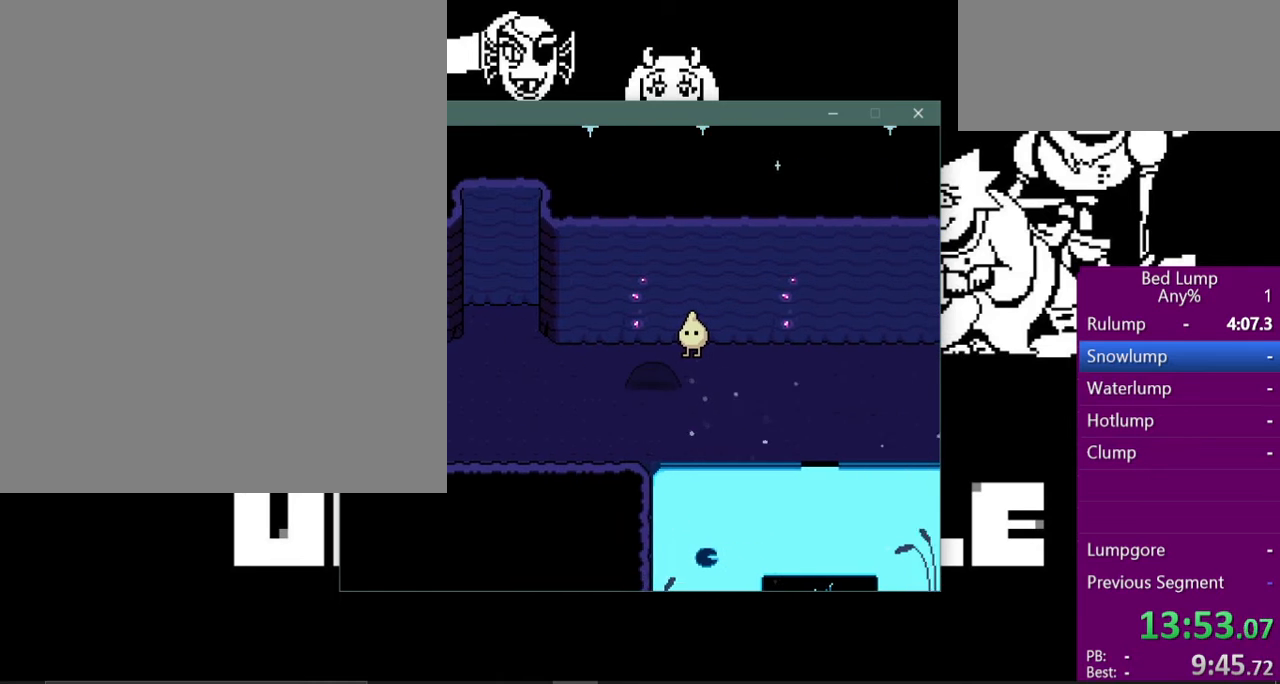
{"keys": ["right", "x"], "events": [[167, "down", "down"], [267, "down", "up"]]}
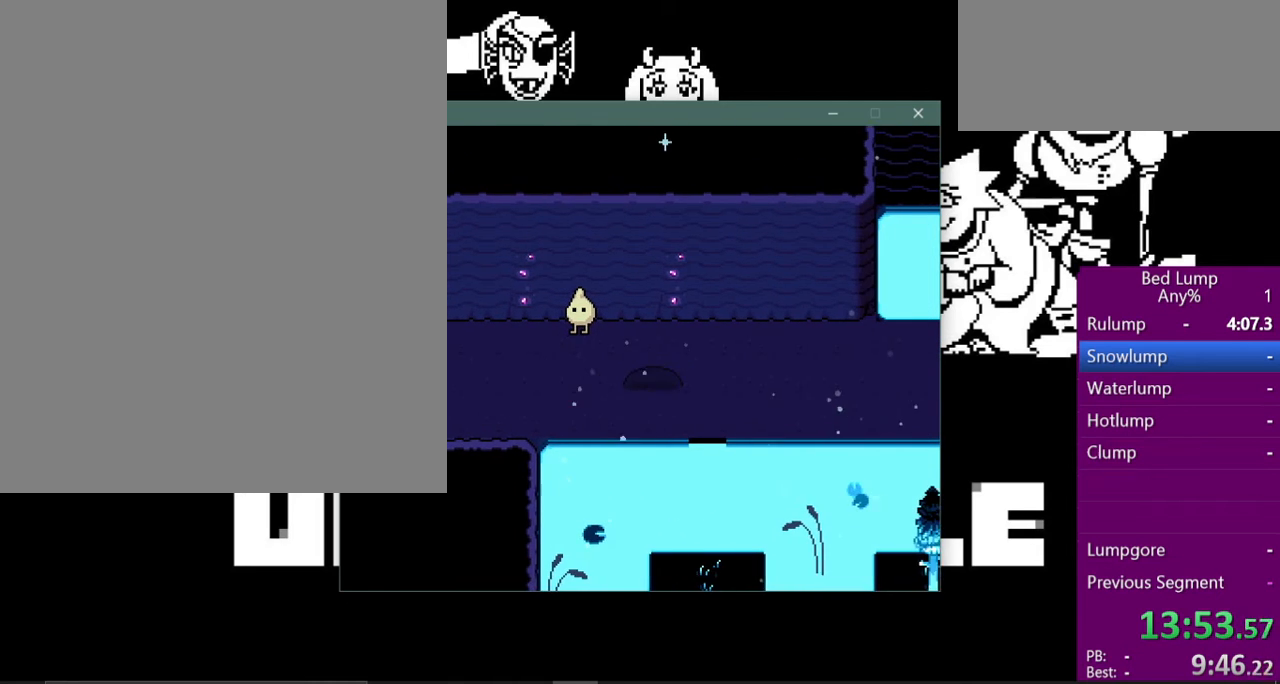
{"keys": ["right", "x"], "events": []}
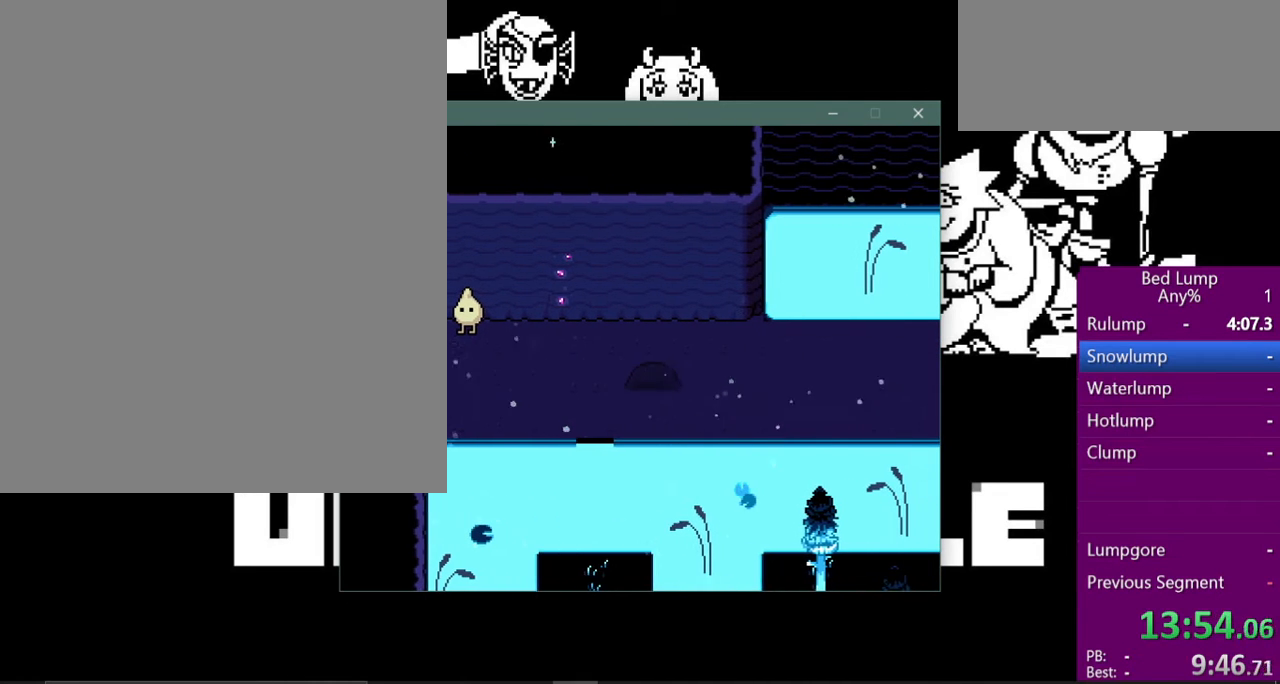
{"keys": ["right", "x"], "events": []}
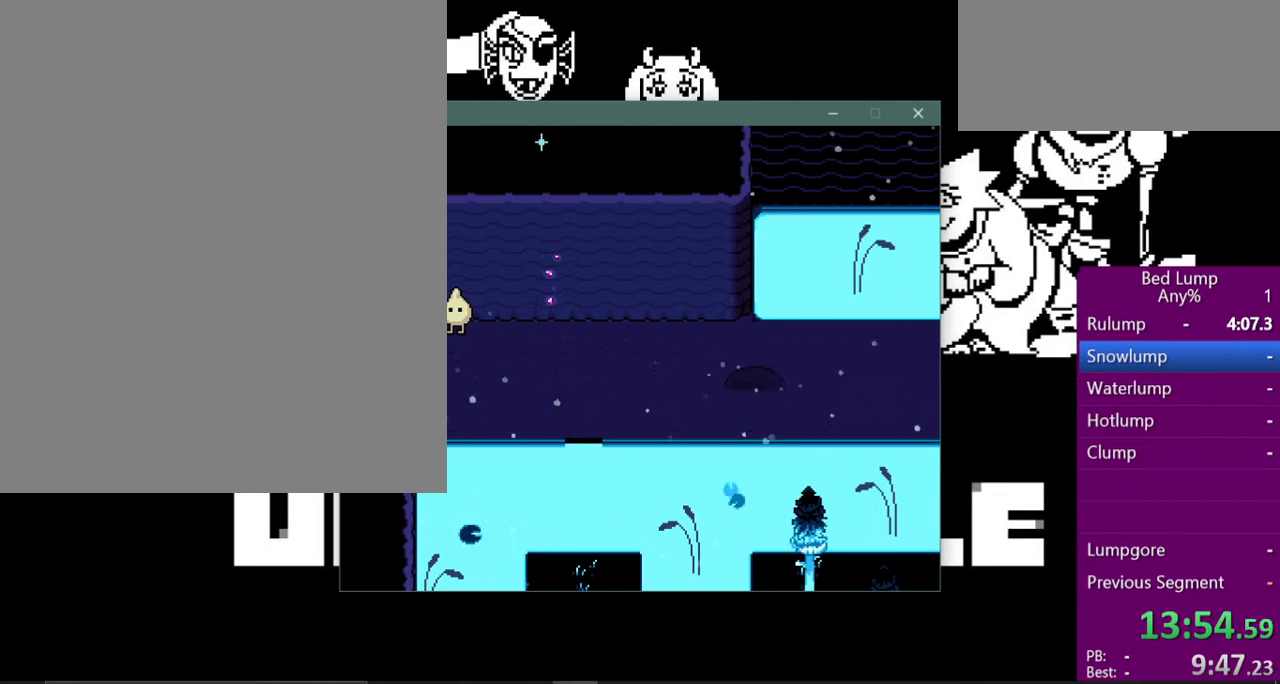
{"keys": ["right", "x"], "events": []}
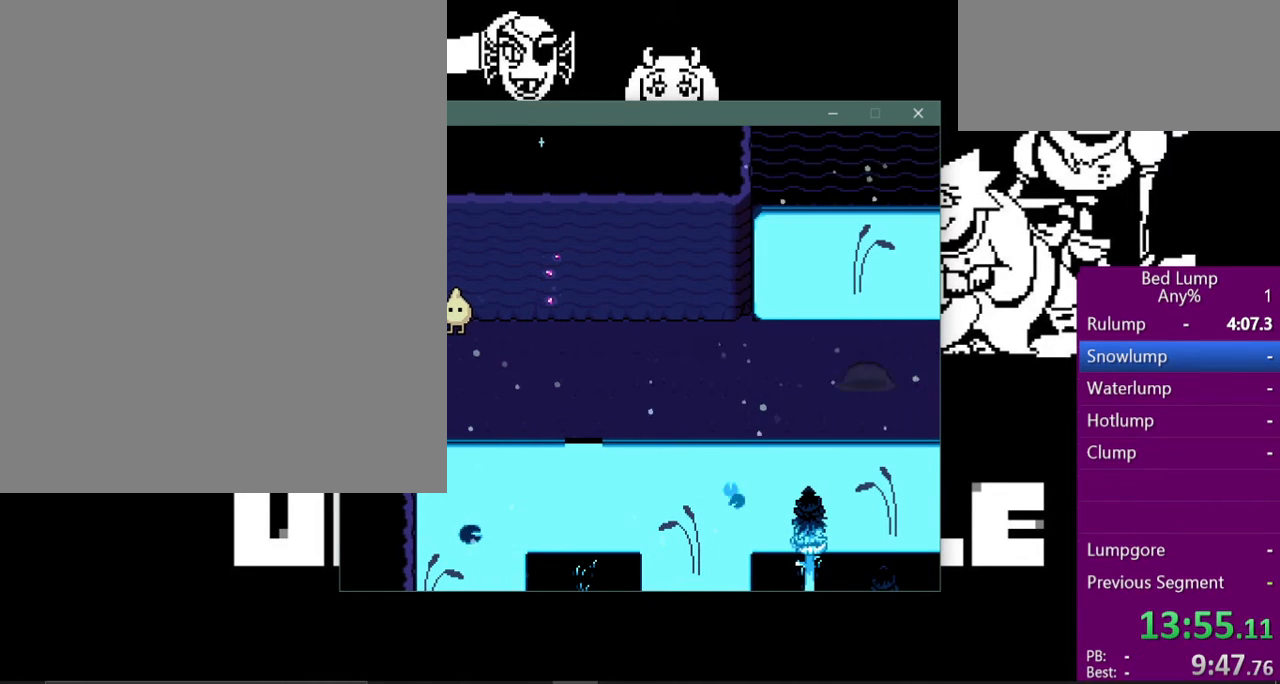
{"keys": ["right", "x"], "events": []}
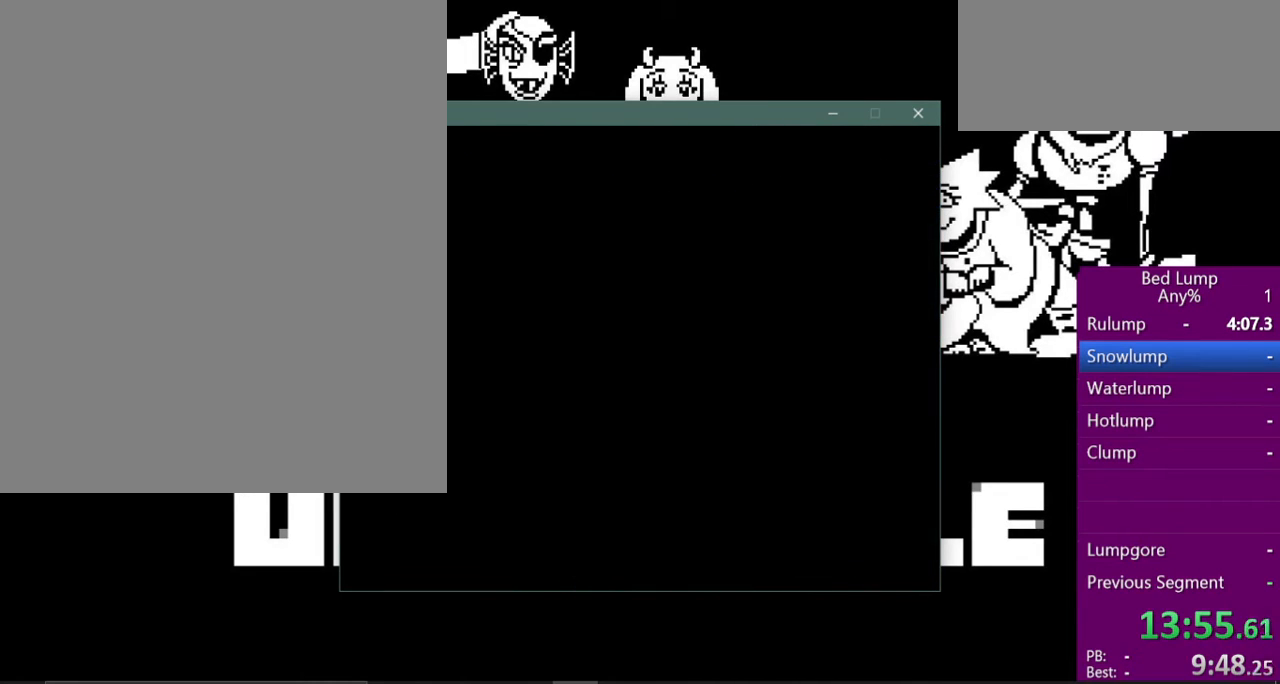
{"keys": ["right", "x"], "events": []}
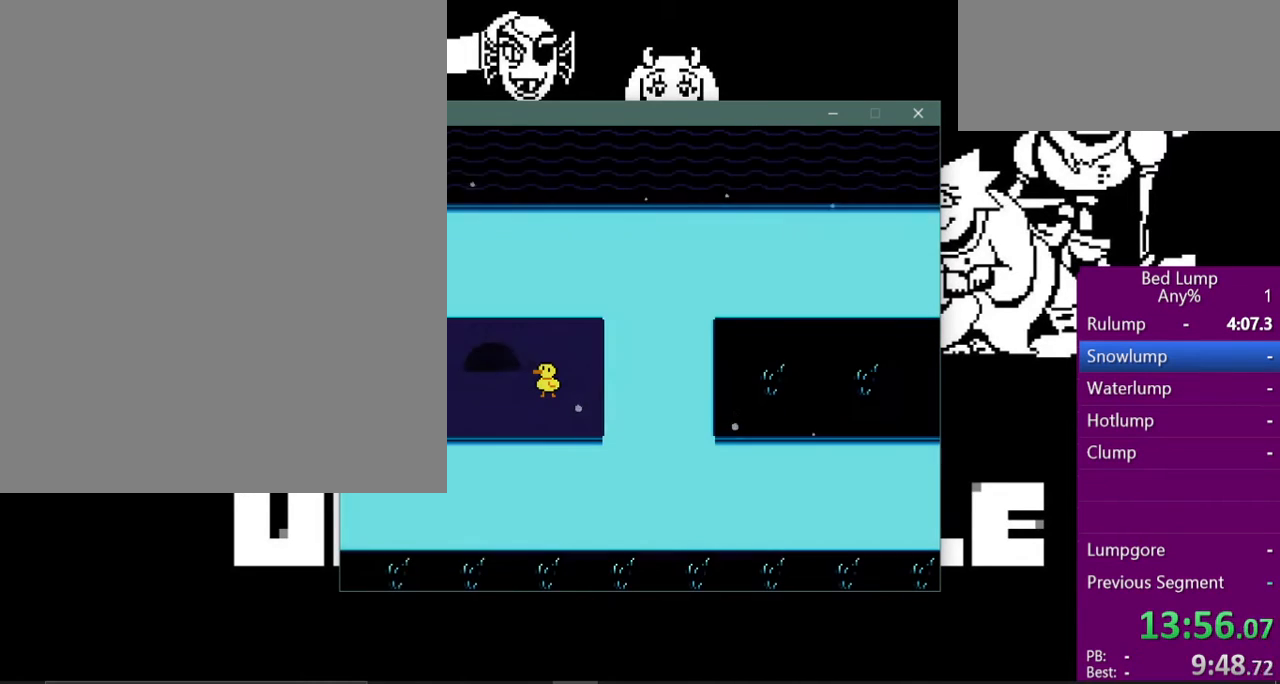
{"keys": [], "events": [[67, "right", "up"], [100, "x", "up"]]}
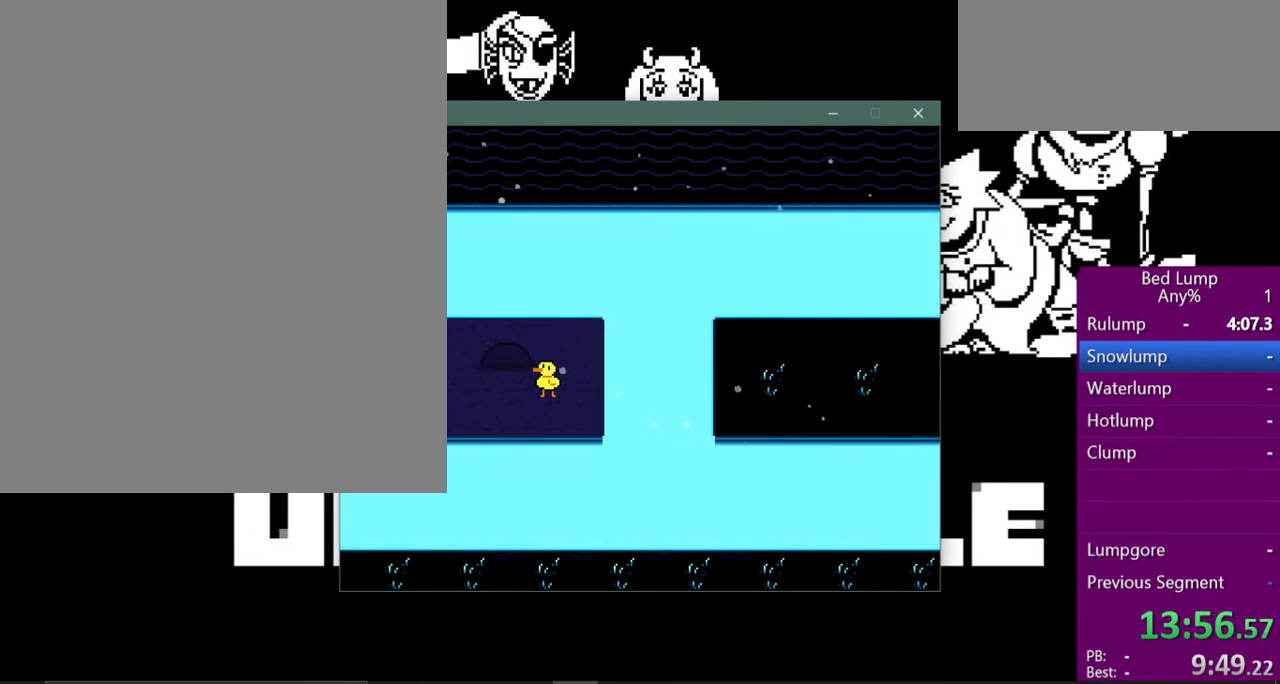
{"keys": ["return", "x"], "events": [[67, "down", "down"], [200, "z", "down"], [233, "down", "up"], [233, "x", "down"], [300, "z", "up"], [333, "return", "down"], [333, "x", "up"], [367, "shift", "down"], [400, "return", "up"], [400, "z", "down"], [467, "shift", "up"], [467, "x", "down"], [500, "return", "down"], [500, "z", "up"]]}
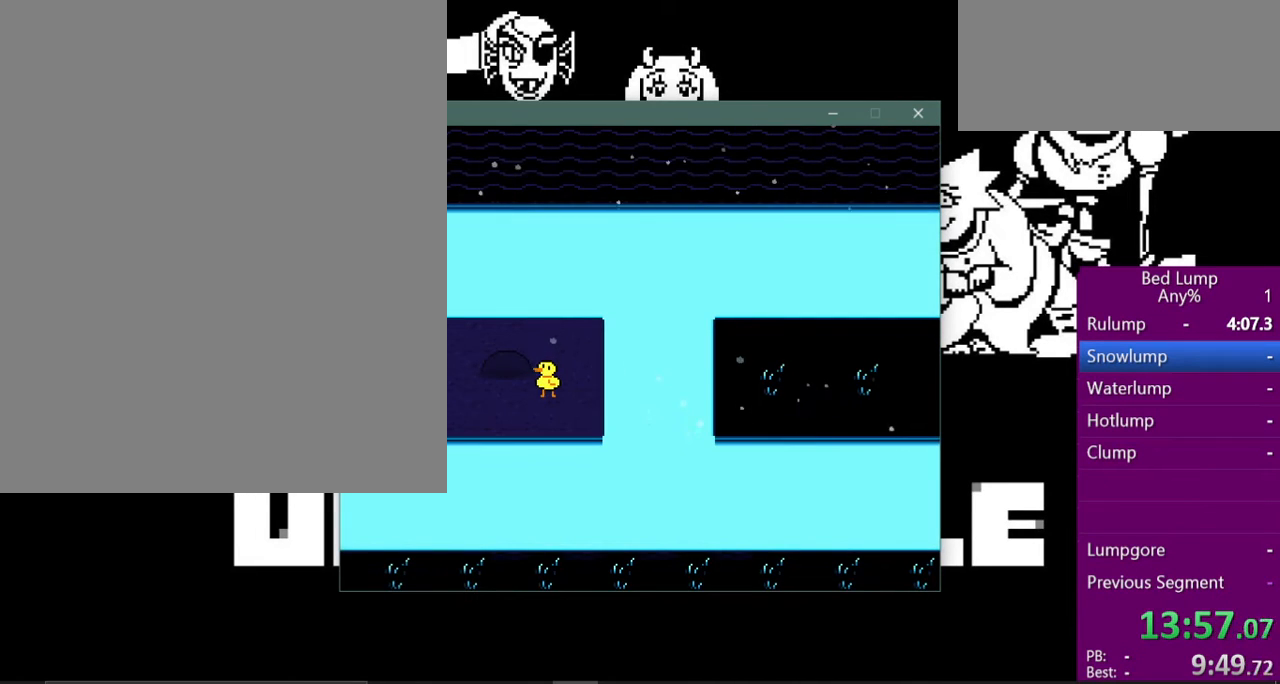
{"keys": ["x", "z"], "events": [[33, "x", "up"], [67, "return", "up"], [67, "shift", "down"], [100, "shift", "up"], [100, "z", "down"], [133, "x", "down"], [167, "z", "up"], [200, "right", "down"], [233, "x", "up"], [300, "down", "down"], [500, "down", "up"], [500, "right", "up"], [500, "x", "down"], [500, "z", "down"]]}
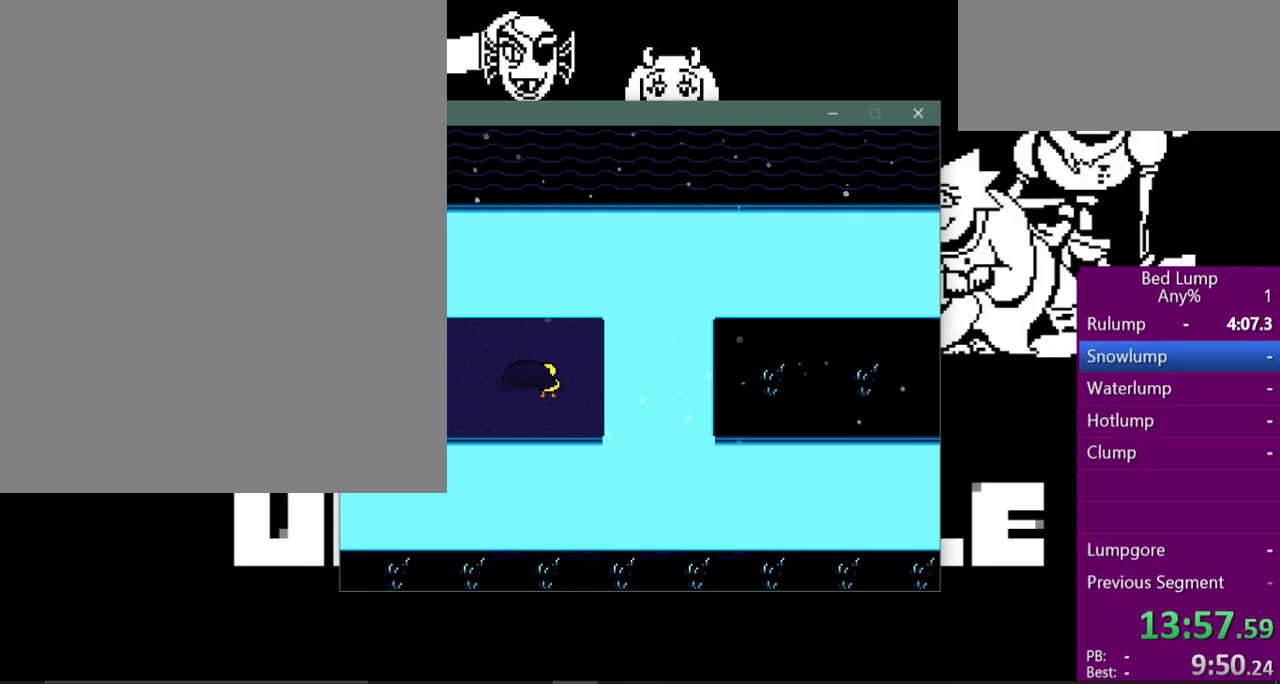
{"keys": [], "events": [[133, "z", "up"], [167, "return", "down"], [167, "x", "up"], [233, "shift", "down"], [233, "z", "down"], [267, "return", "up"], [300, "shift", "up"], [300, "x", "down"], [367, "z", "up"], [400, "x", "up"]]}
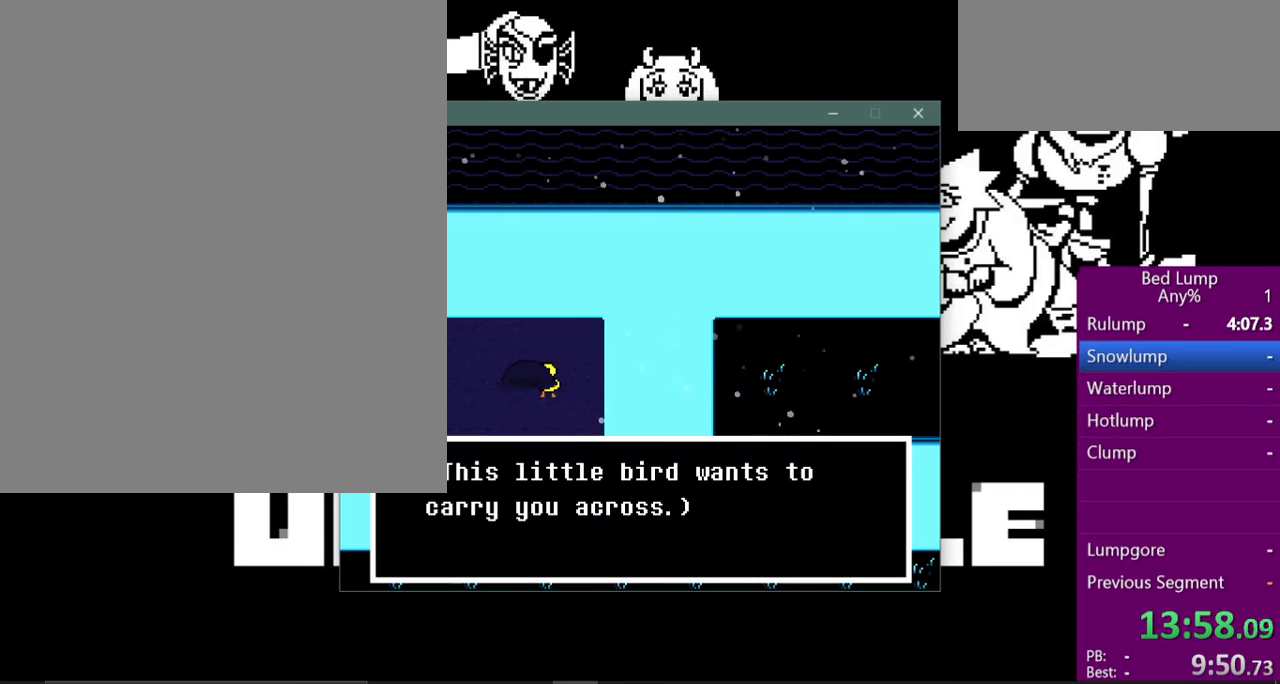
{"keys": ["return", "x"], "events": [[67, "return", "down"], [100, "shift", "down"], [167, "return", "up"], [167, "shift", "up"], [167, "z", "down"], [267, "return", "down"], [267, "z", "up"], [300, "shift", "down"], [333, "return", "up"], [367, "shift", "up"], [367, "z", "down"], [433, "return", "down"], [433, "x", "down"], [467, "z", "up"]]}
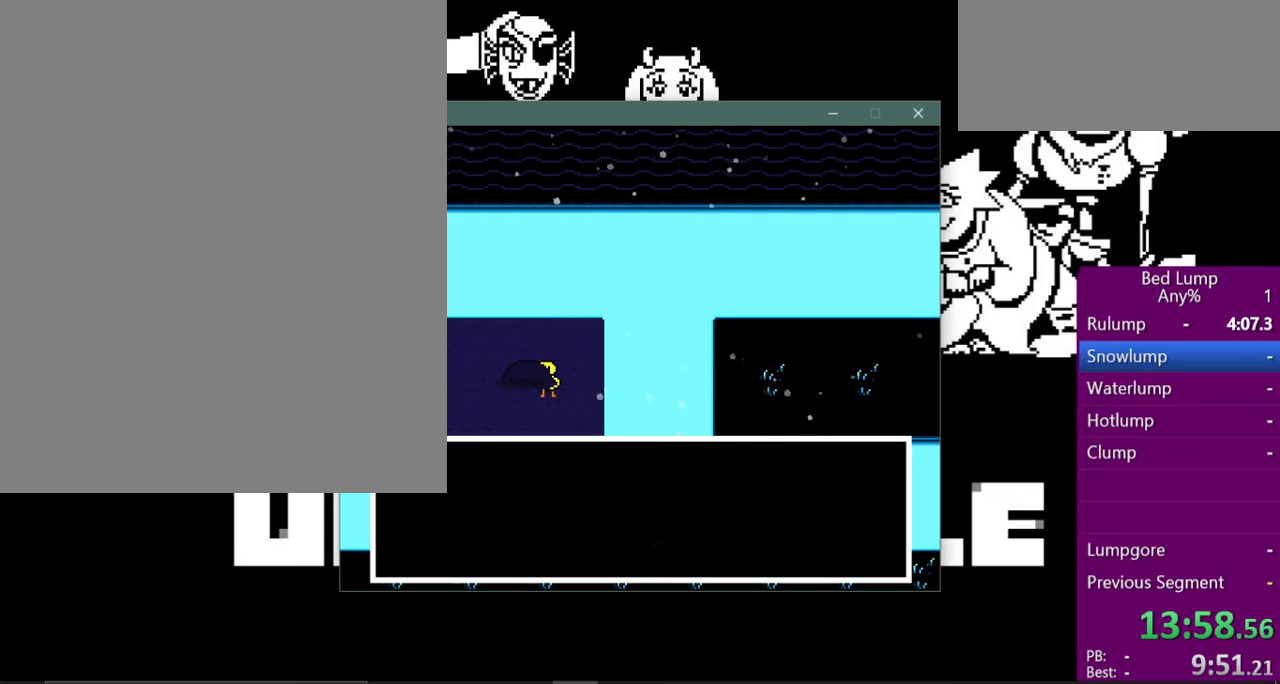
{"keys": [], "events": [[33, "return", "up"], [33, "shift", "down"], [33, "x", "up"], [67, "shift", "up"], [100, "z", "down"], [133, "x", "down"], [167, "z", "up"], [200, "x", "up"]]}